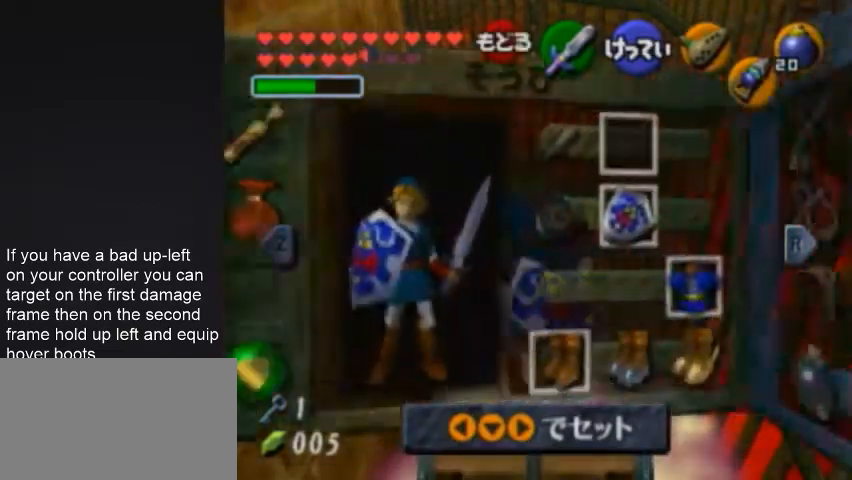
Gameplay with a controller (Nintendo layout); each line is a JSON object with the inputs held at the frame after it. "events" lists button and stick changes between this image and that frame as [ms after this image, input, new state], when the widget could be followed in between. Not read: L1 L3 R3.
{"buttons": [], "left_stick": "center", "events": [[167, "START", "up"]]}
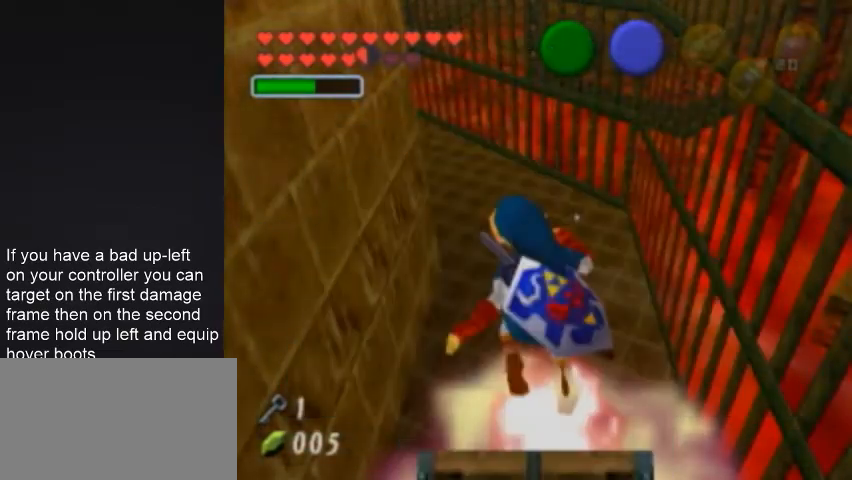
{"buttons": [], "left_stick": "center", "events": [[133, "START", "down"], [233, "START", "up"]]}
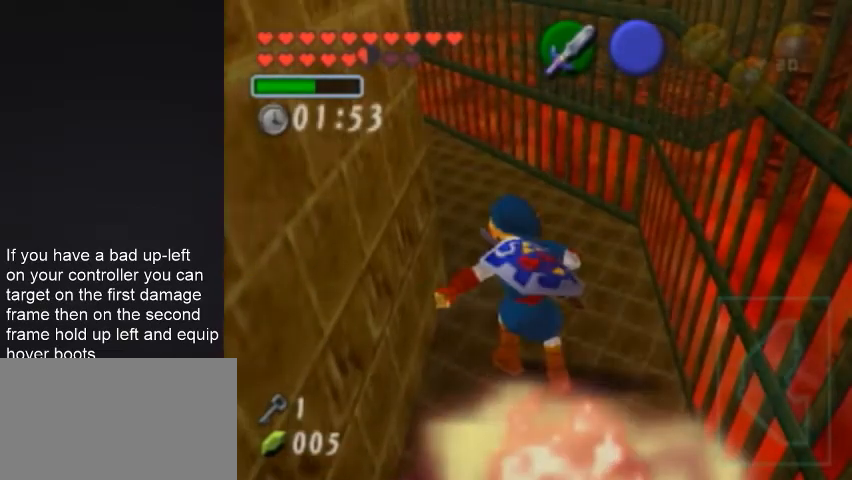
{"buttons": [], "left_stick": "center", "events": []}
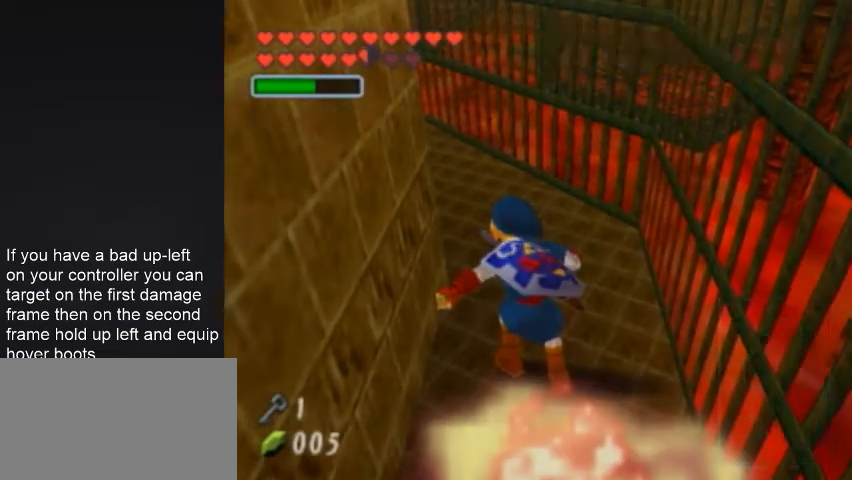
{"buttons": [], "left_stick": "right", "events": [[500, "left_stick", "right"]]}
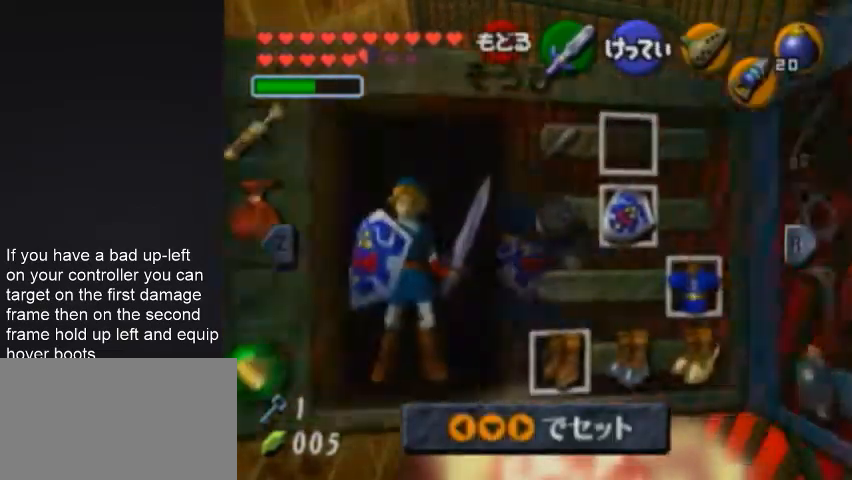
{"buttons": [], "left_stick": "center", "events": [[267, "A", "down"], [333, "left_stick", "center"], [367, "A", "up"]]}
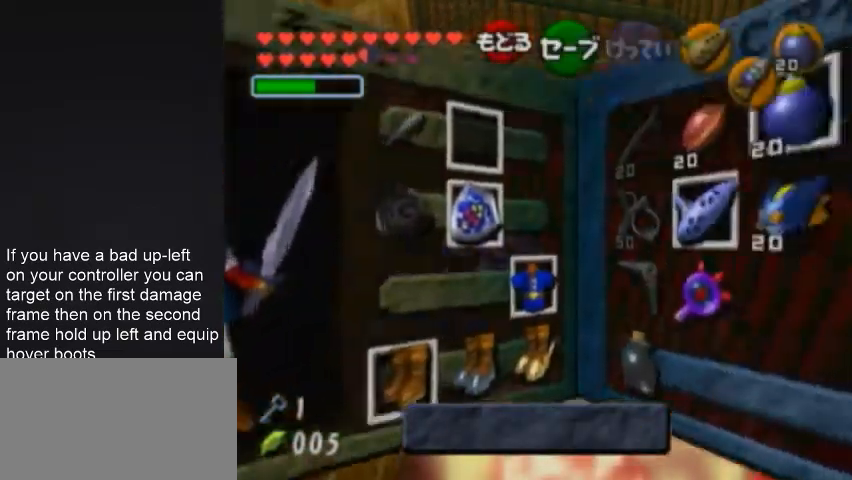
{"buttons": [], "left_stick": "center", "events": [[267, "Z", "down"], [367, "Z", "up"]]}
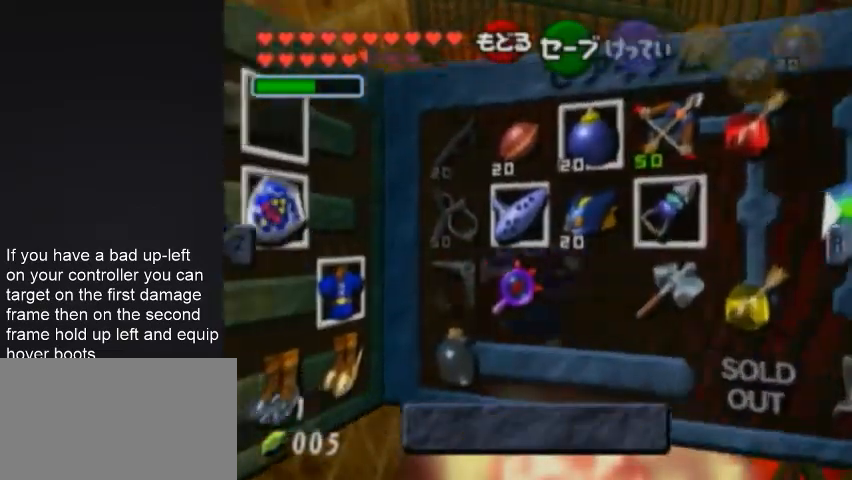
{"buttons": [], "left_stick": "down-left", "events": [[367, "left_stick", "left"], [467, "left_stick", "down-left"]]}
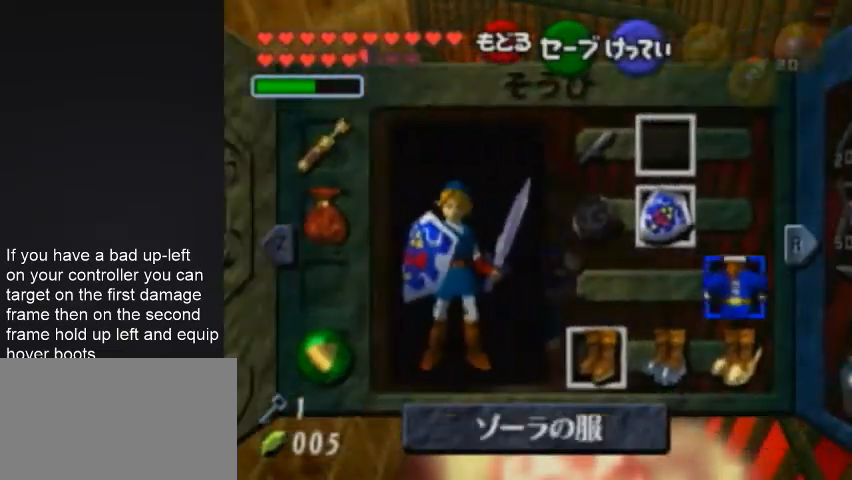
{"buttons": [], "left_stick": "up-left", "events": [[33, "left_stick", "down"], [67, "A", "down"], [133, "left_stick", "center"], [167, "A", "up"], [467, "left_stick", "up-left"]]}
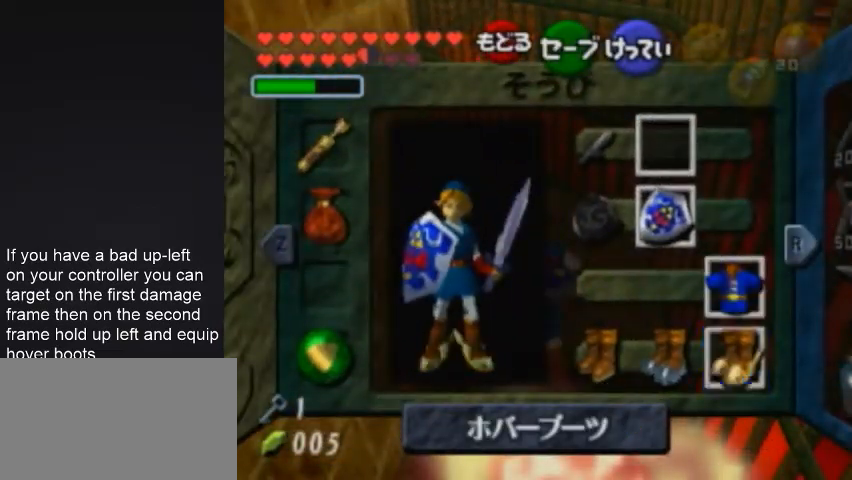
{"buttons": ["Z"], "left_stick": "up-left", "events": [[33, "START", "down"], [167, "START", "up"], [500, "Z", "down"]]}
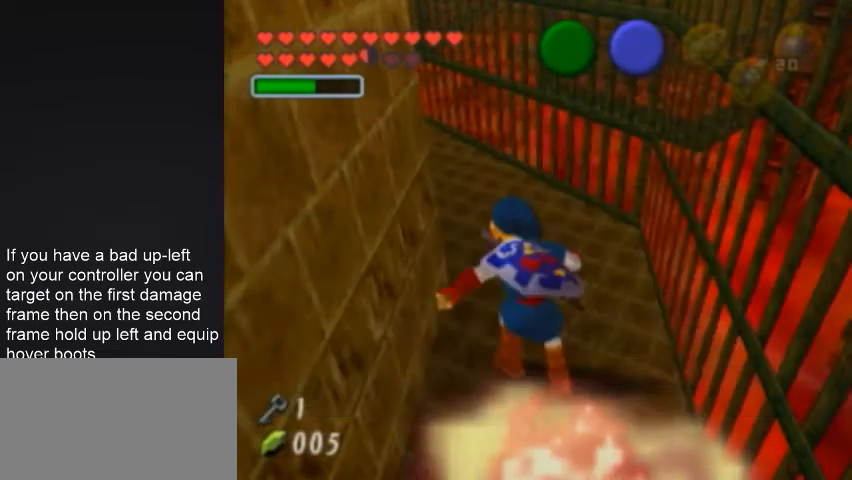
{"buttons": ["Z"], "left_stick": "up-left", "events": []}
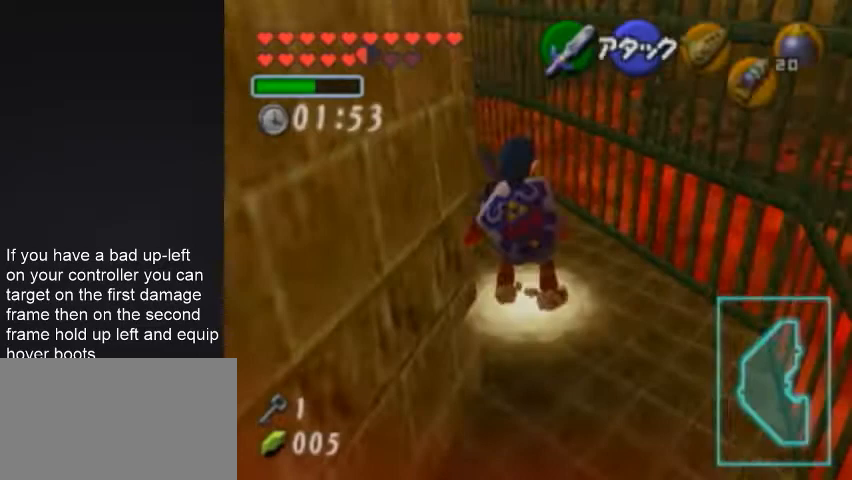
{"buttons": ["Z"], "left_stick": "up-left", "events": []}
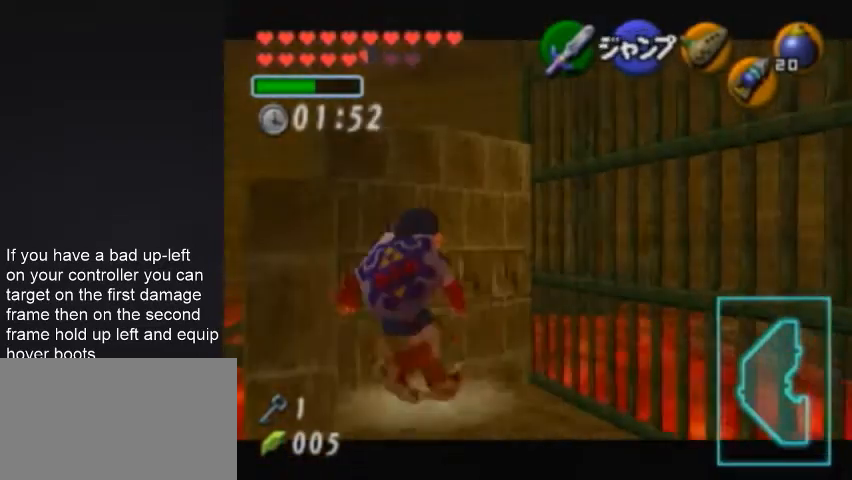
{"buttons": ["Z"], "left_stick": "up-left", "events": []}
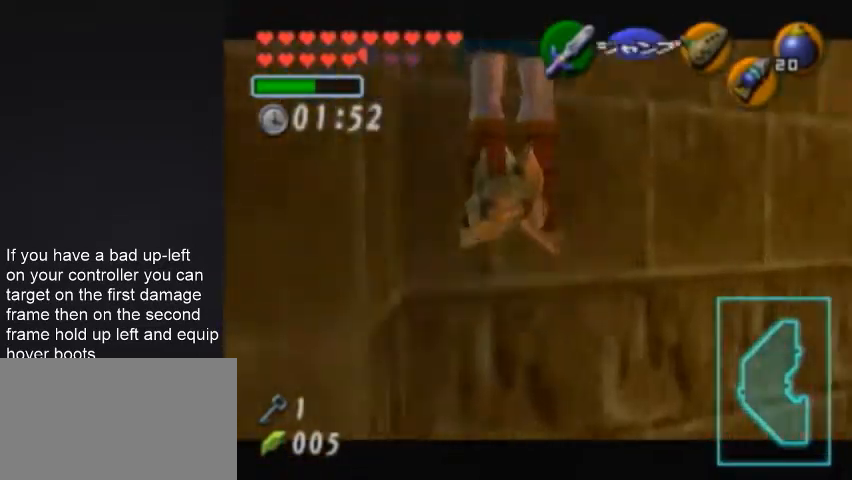
{"buttons": [], "left_stick": "up", "events": [[100, "Z", "up"], [233, "left_stick", "up"]]}
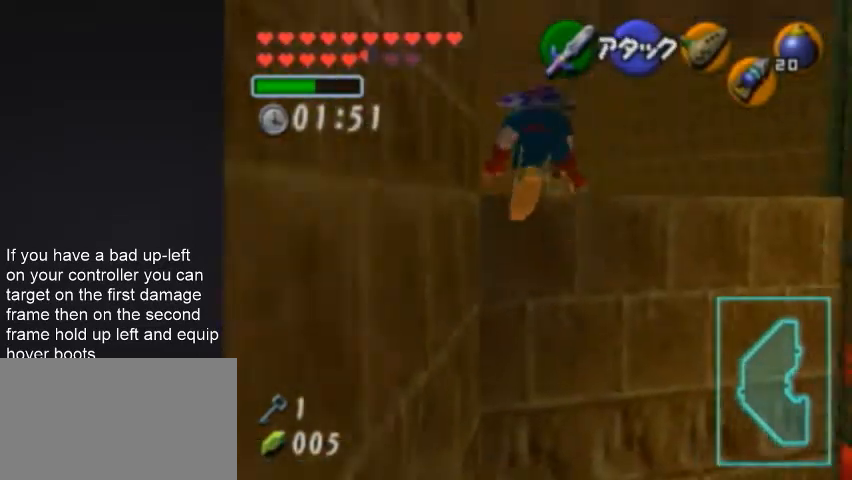
{"buttons": [], "left_stick": "center", "events": [[400, "left_stick", "center"]]}
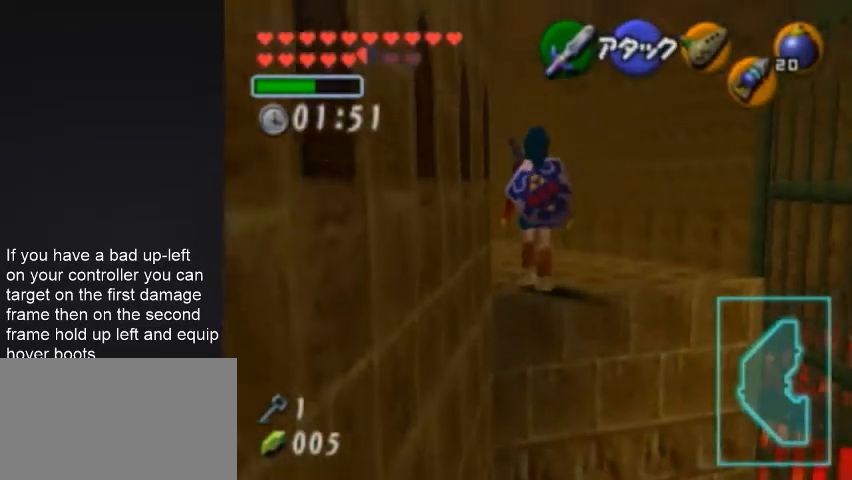
{"buttons": ["Z"], "left_stick": "center", "events": [[33, "B", "down"], [67, "R1", "down"], [100, "B", "up"], [233, "left_stick", "down"], [267, "R1", "up"], [367, "Z", "down"], [400, "left_stick", "center"]]}
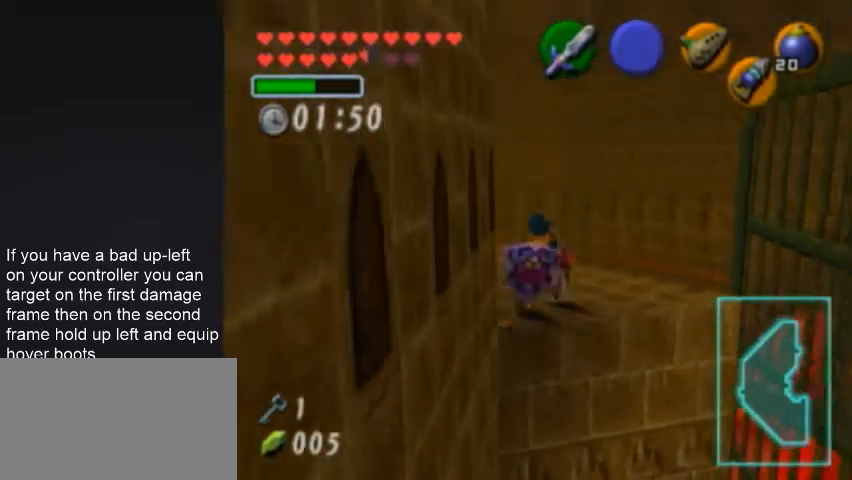
{"buttons": ["Z"], "left_stick": "center", "events": [[33, "left_stick", "up"], [167, "left_stick", "down"], [267, "B", "down"], [267, "left_stick", "up"], [333, "B", "up"], [333, "left_stick", "center"]]}
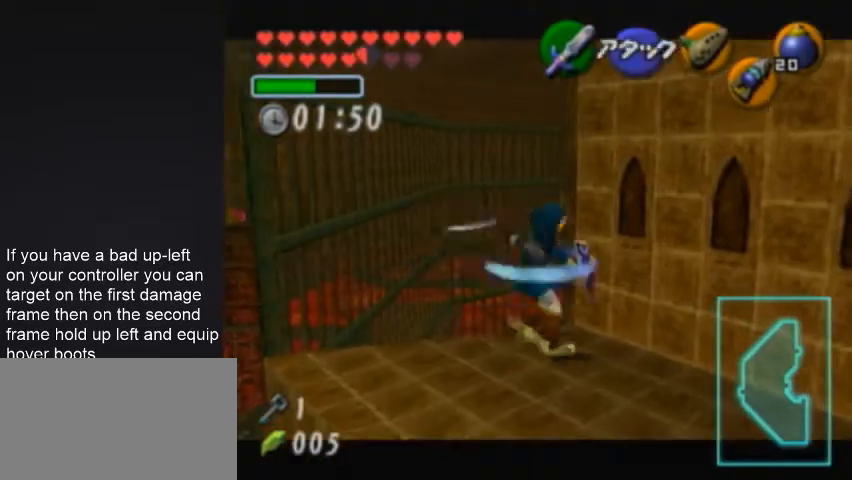
{"buttons": ["Z"], "left_stick": "up", "events": [[233, "left_stick", "up"], [367, "left_stick", "down"], [433, "left_stick", "left"], [500, "left_stick", "up"]]}
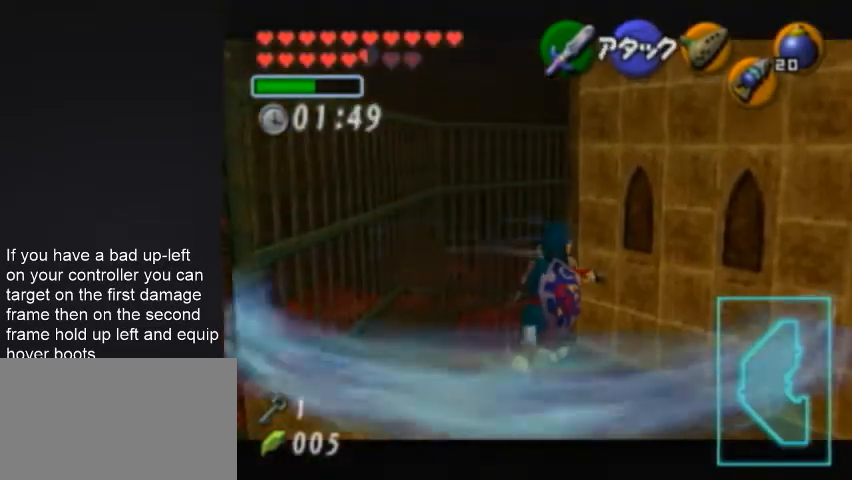
{"buttons": ["Z"], "left_stick": "center", "events": [[33, "B", "down"], [33, "left_stick", "left"], [67, "left_stick", "center"], [167, "B", "up"]]}
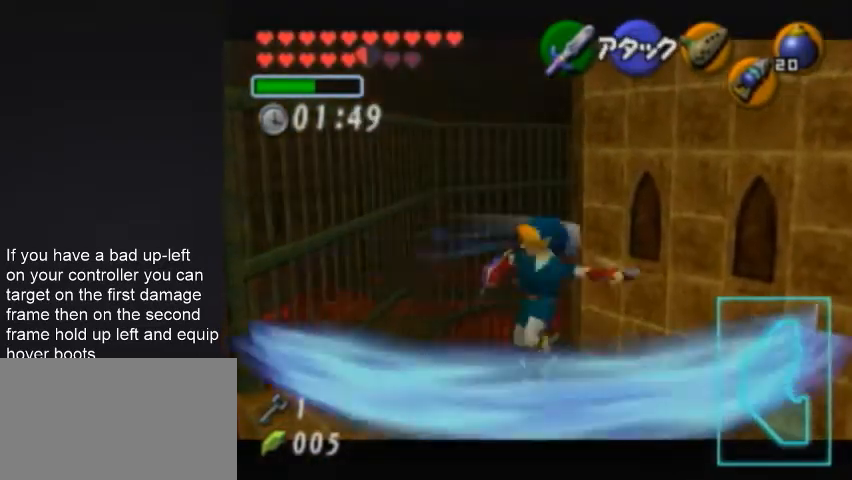
{"buttons": [], "left_stick": "center", "events": [[100, "Z", "up"]]}
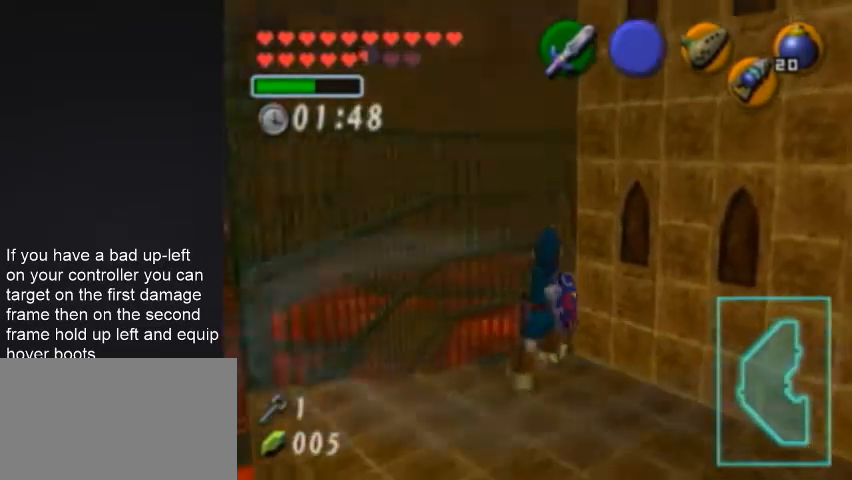
{"buttons": [], "left_stick": "center", "events": []}
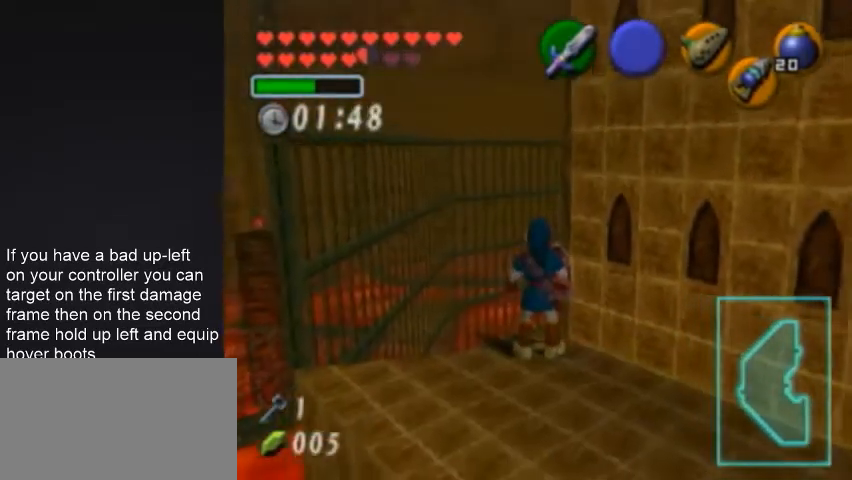
{"buttons": [], "left_stick": "center", "events": []}